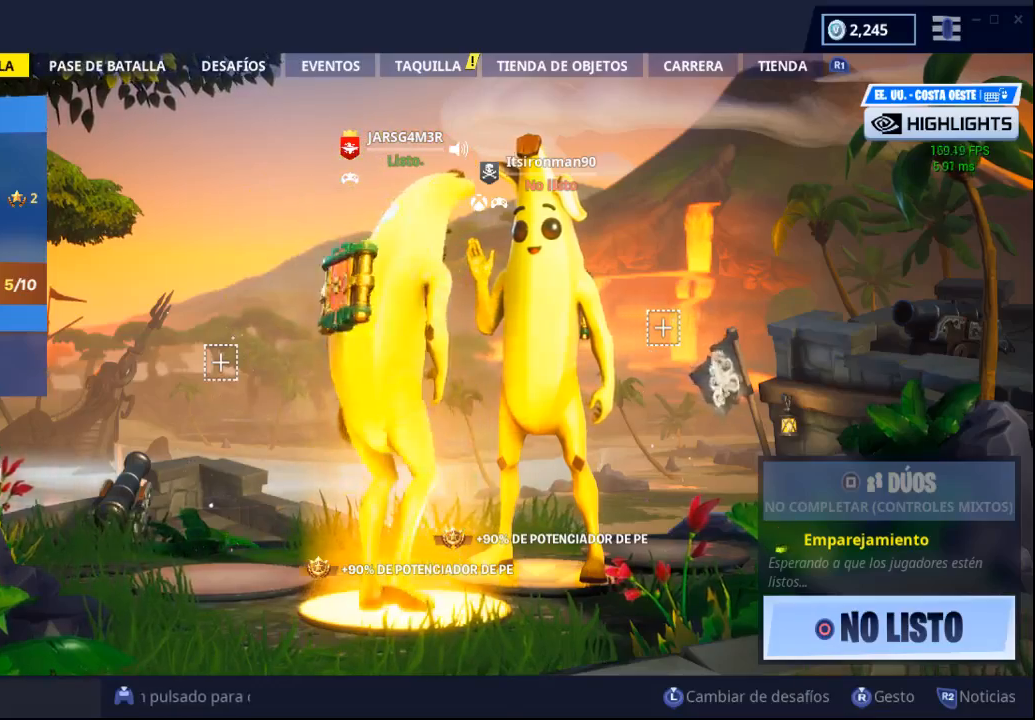
Gameplay with a controller (PlayStation layout); each line is a JSON object with the inputs held at the frame after it. "events" lists button and stick changes between this image and that frame as [ms after this image, input, new state], when the widget could be followed in between.
{"buttons": [], "left_stick": "center", "right_stick": "center", "events": [[50, "R1", "down"], [150, "R1", "up"], [267, "R1", "down"], [400, "R1", "up"]]}
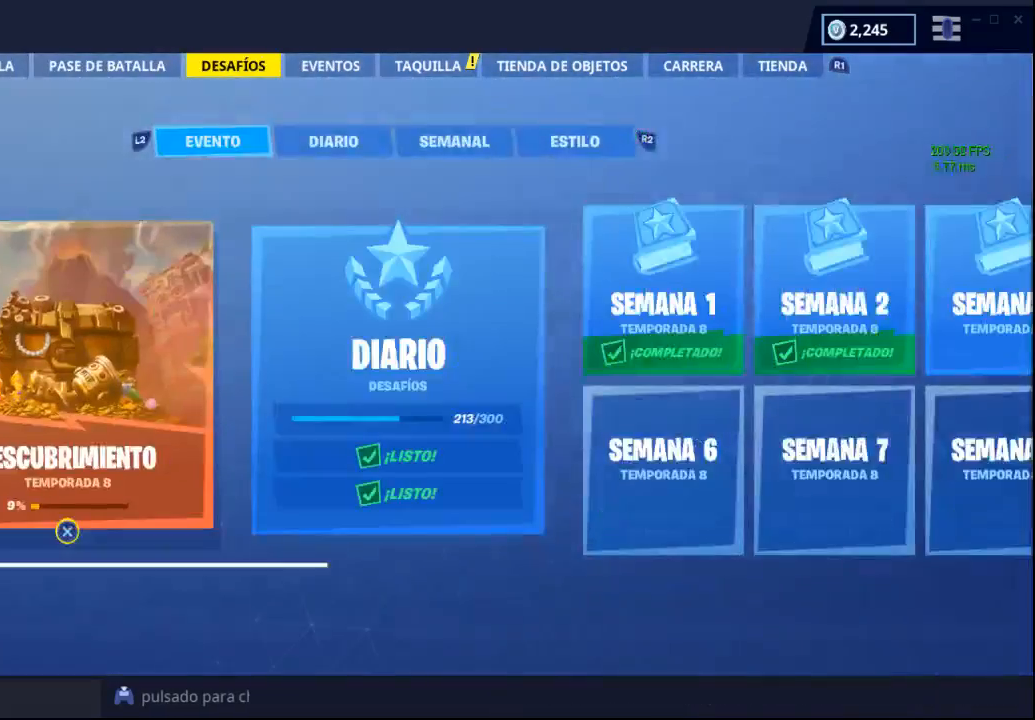
{"buttons": [], "left_stick": "center", "right_stick": "center", "events": []}
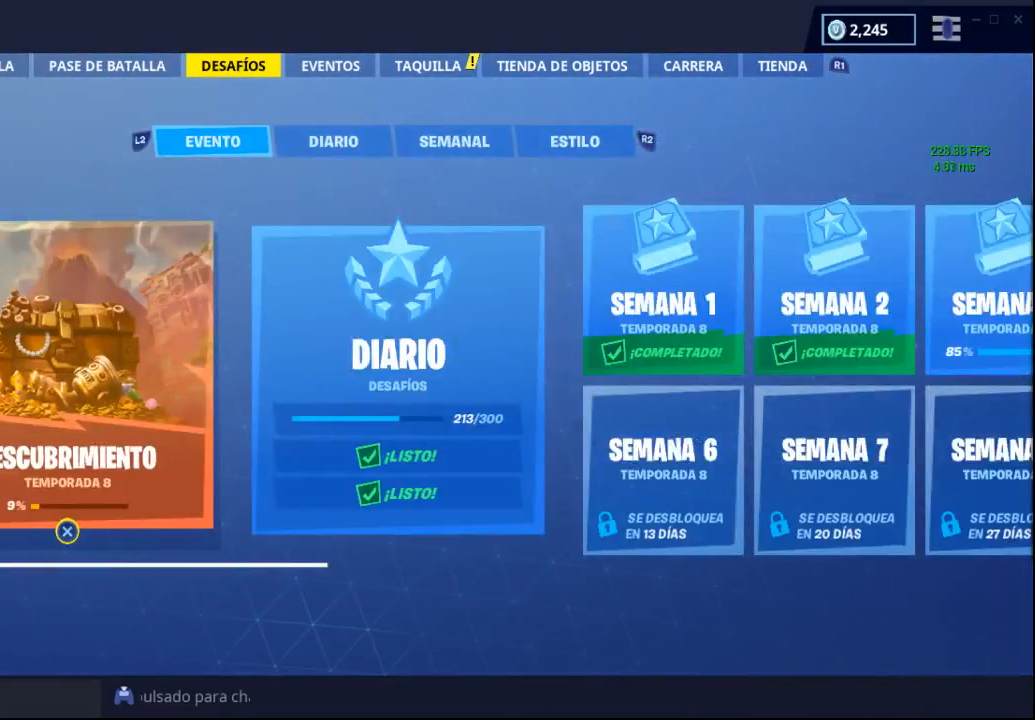
{"buttons": [], "left_stick": "center", "right_stick": "center", "events": [[250, "L1", "down"], [450, "L1", "up"]]}
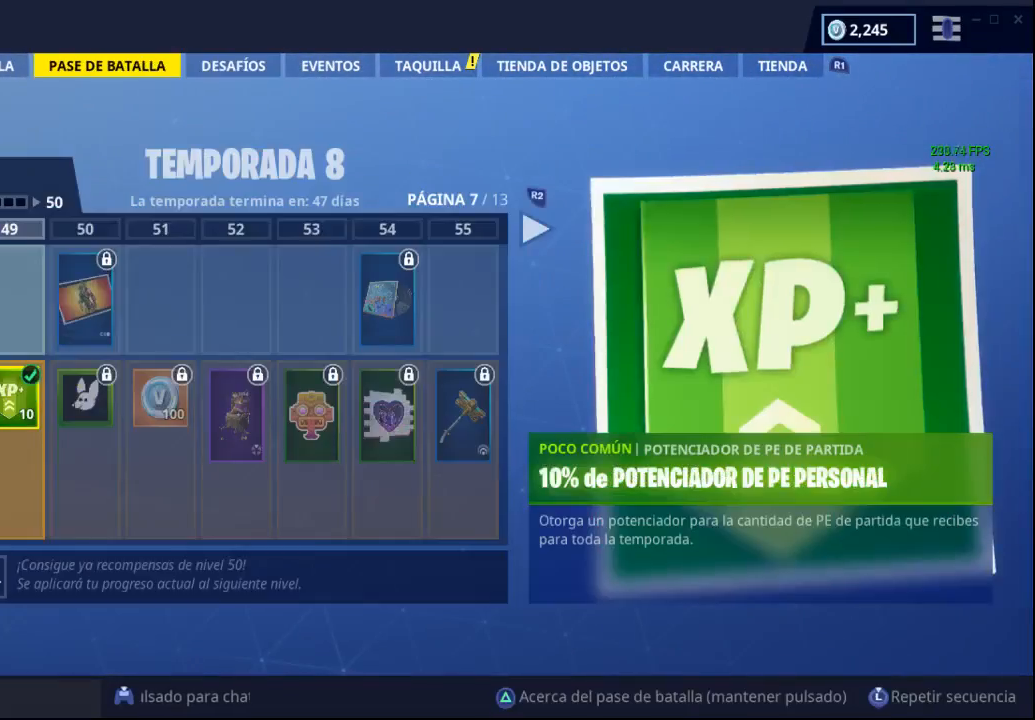
{"buttons": [], "left_stick": "center", "right_stick": "center", "events": [[183, "R1", "down"], [200, "right_stick", "up"], [317, "R1", "up"], [467, "right_stick", "center"]]}
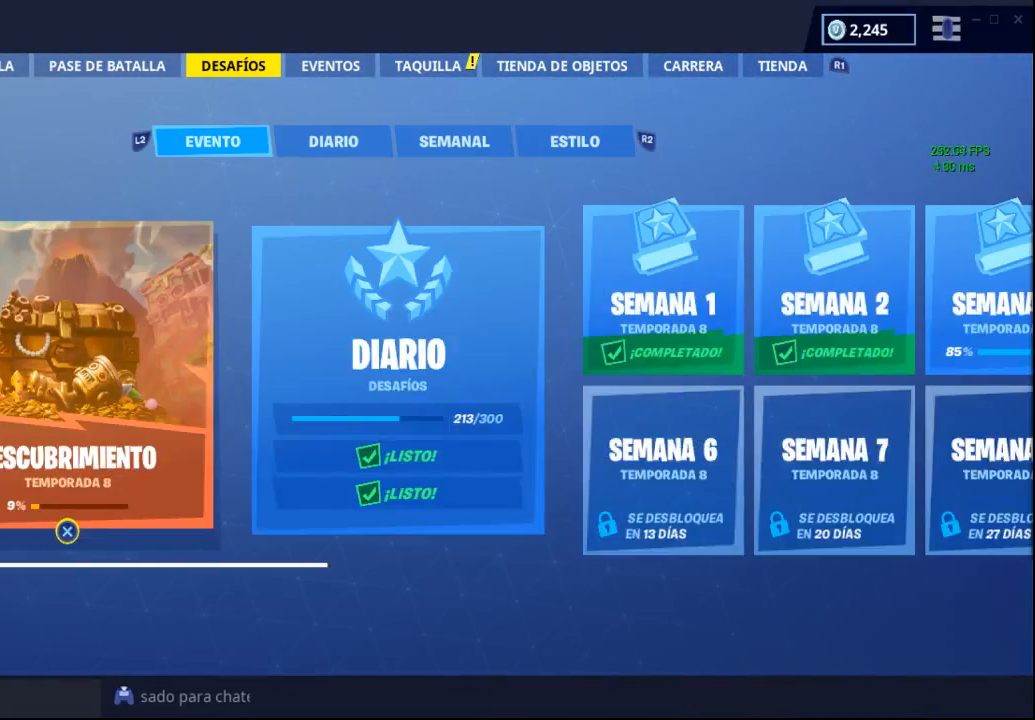
{"buttons": ["L1"], "left_stick": "center", "right_stick": "center", "events": [[367, "L1", "down"]]}
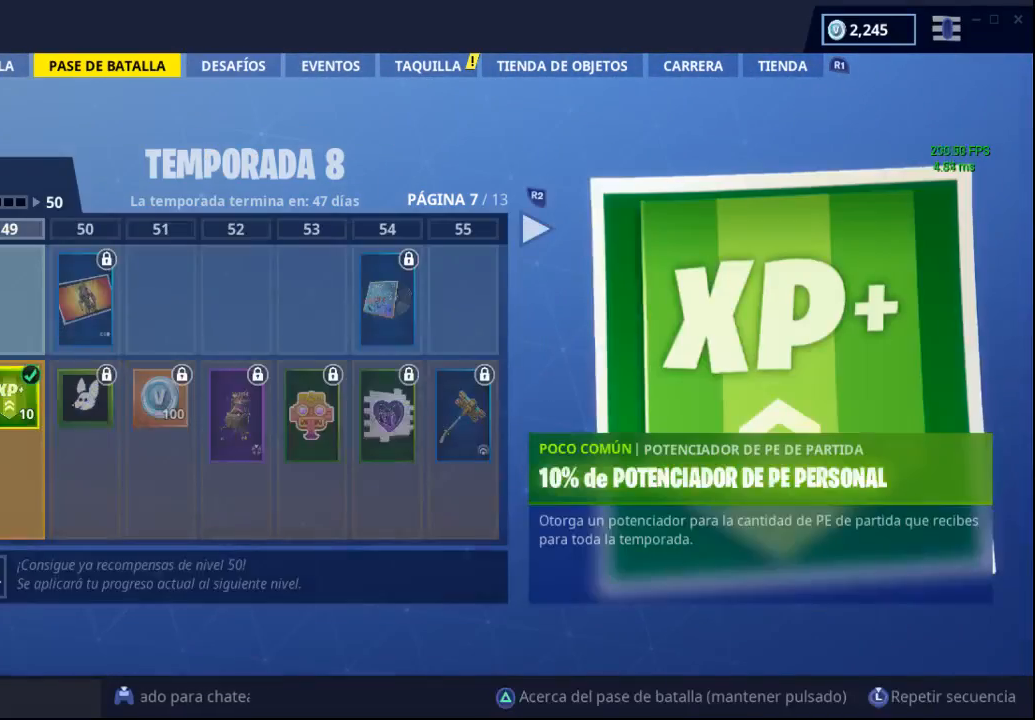
{"buttons": ["R3"], "left_stick": "center", "right_stick": "up-right", "events": [[67, "L1", "up"], [467, "R3", "down"], [500, "right_stick", "up-right"]]}
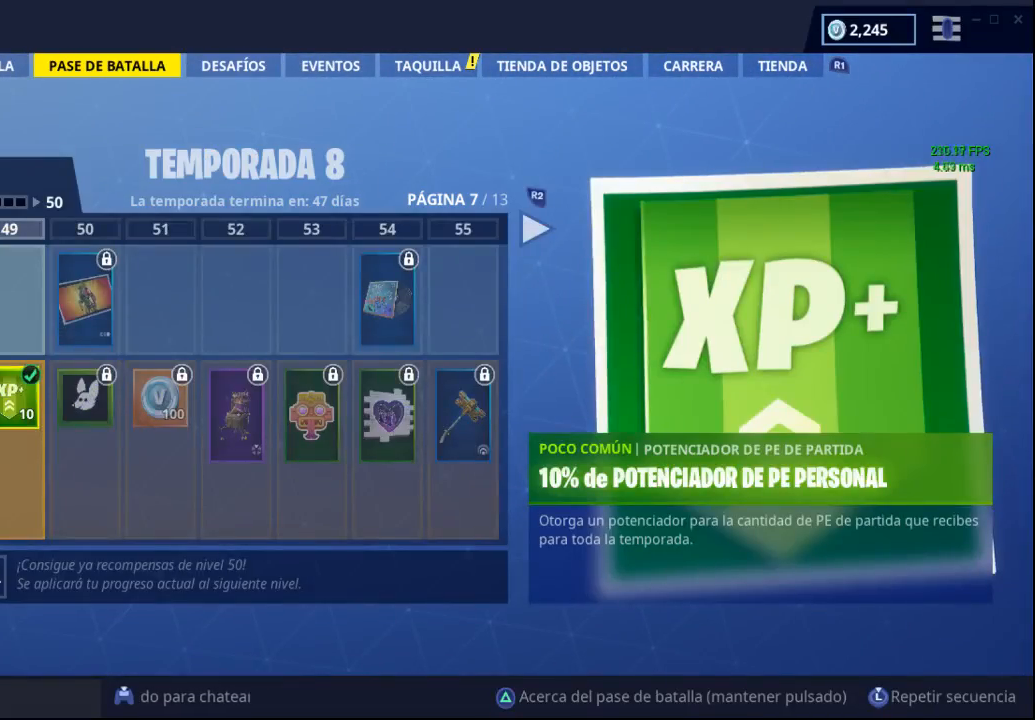
{"buttons": ["L1"], "left_stick": "center", "right_stick": "center", "events": [[67, "R3", "up"], [167, "right_stick", "center"], [183, "CROSS", "down"], [233, "CROSS", "up"], [467, "L1", "down"]]}
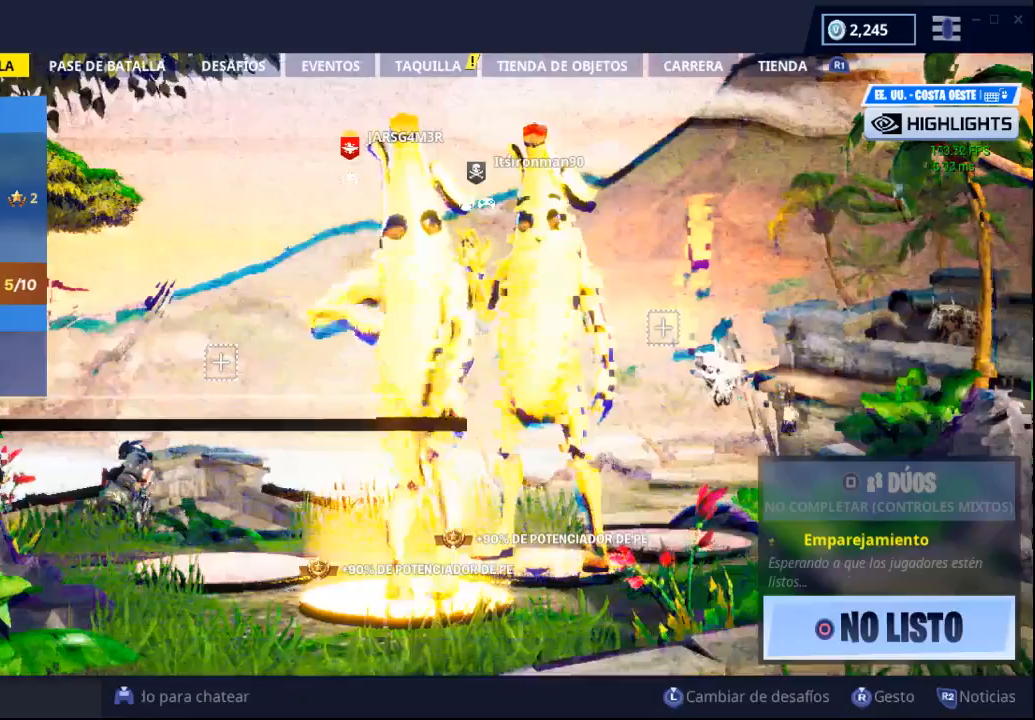
{"buttons": [], "left_stick": "center", "right_stick": "center", "events": [[100, "L1", "up"]]}
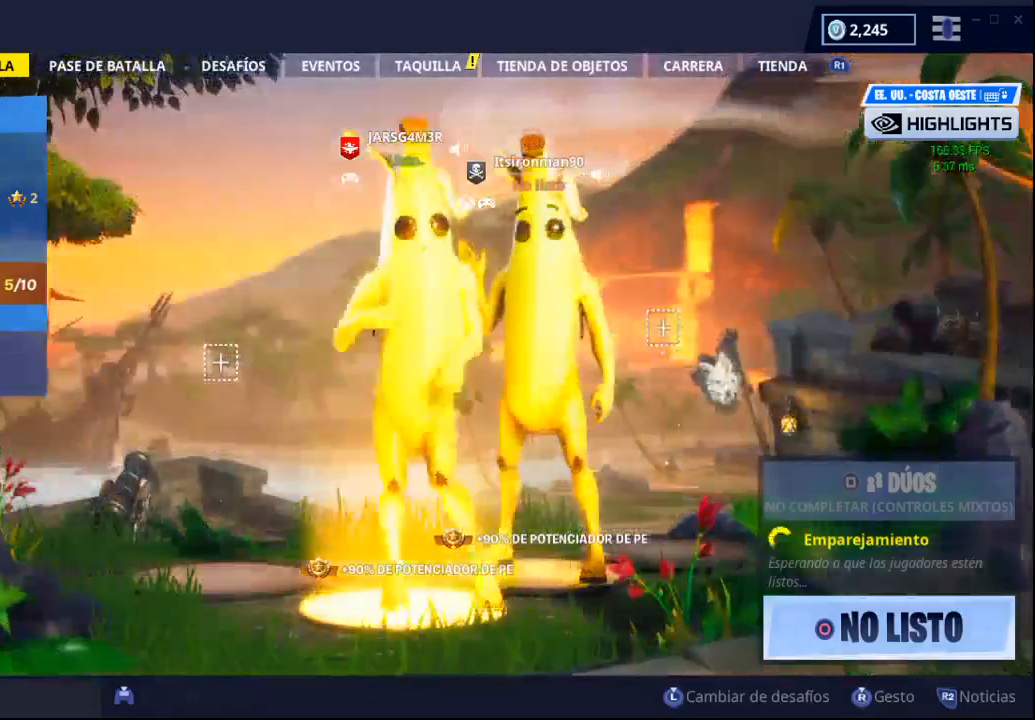
{"buttons": [], "left_stick": "center", "right_stick": "center", "events": [[200, "L1", "down"], [317, "L1", "up"]]}
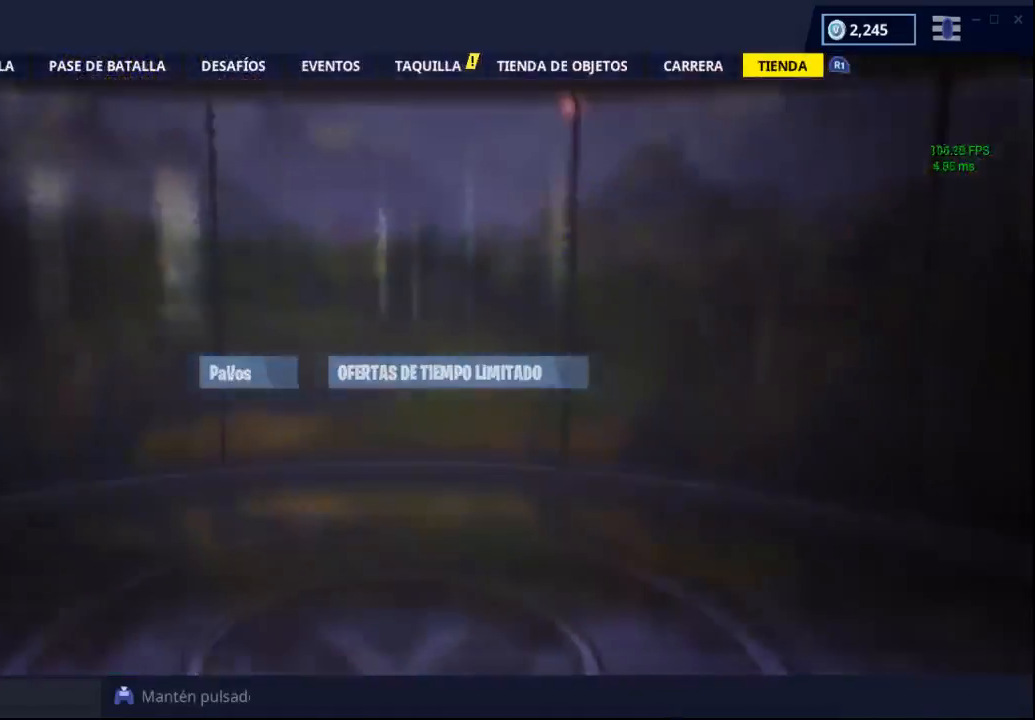
{"buttons": [], "left_stick": "center", "right_stick": "center", "events": [[33, "R1", "down"], [183, "R1", "up"], [200, "R1", "down"], [317, "R1", "up"]]}
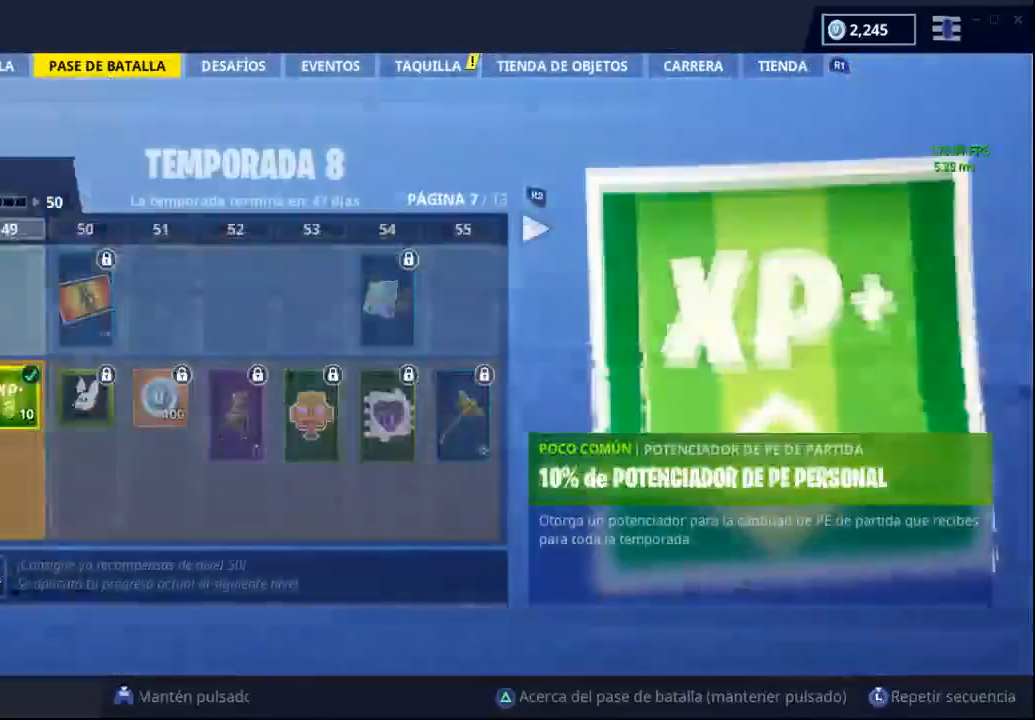
{"buttons": ["L1"], "left_stick": "center", "right_stick": "center", "events": [[150, "R1", "down"], [250, "R1", "up"], [417, "L1", "down"]]}
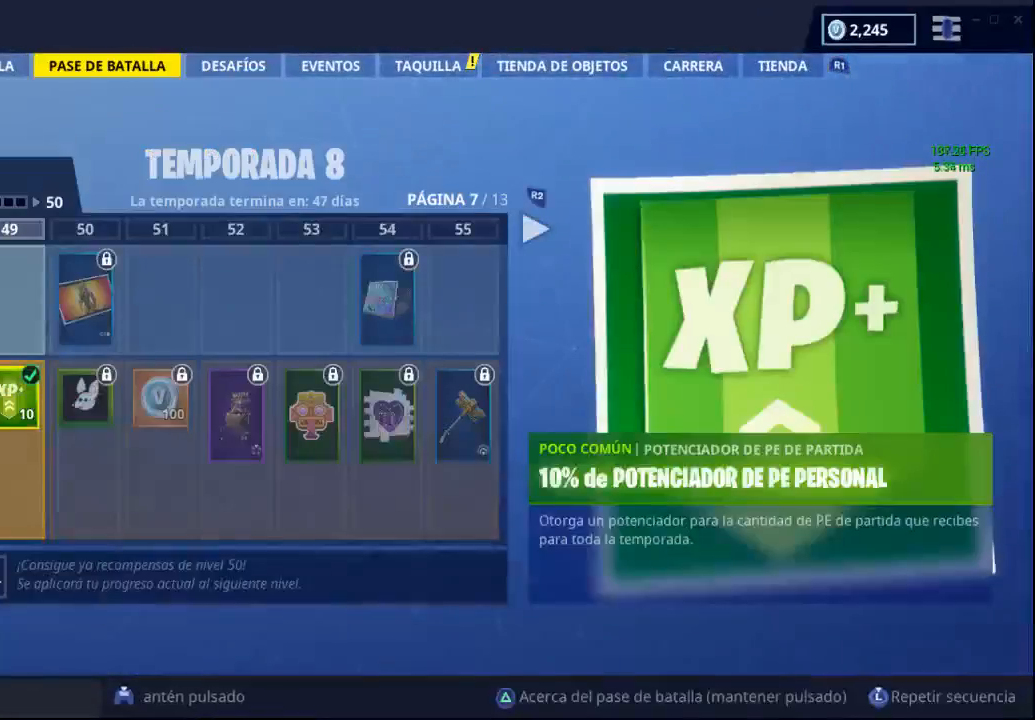
{"buttons": [], "left_stick": "center", "right_stick": "center", "events": [[33, "L1", "up"]]}
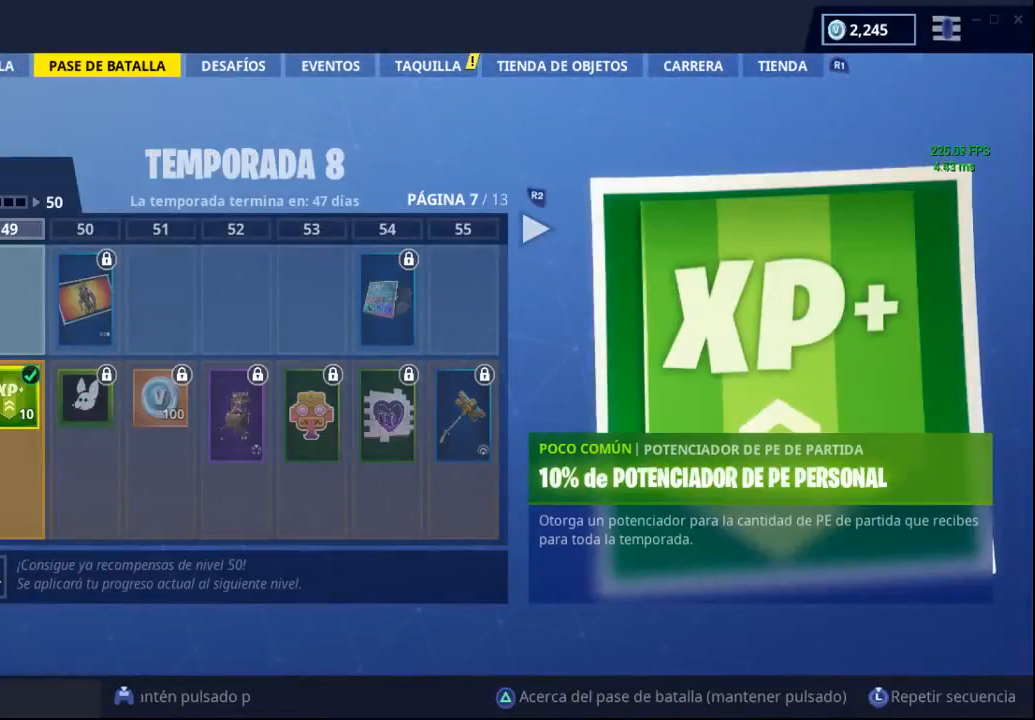
{"buttons": [], "left_stick": "center", "right_stick": "center", "events": []}
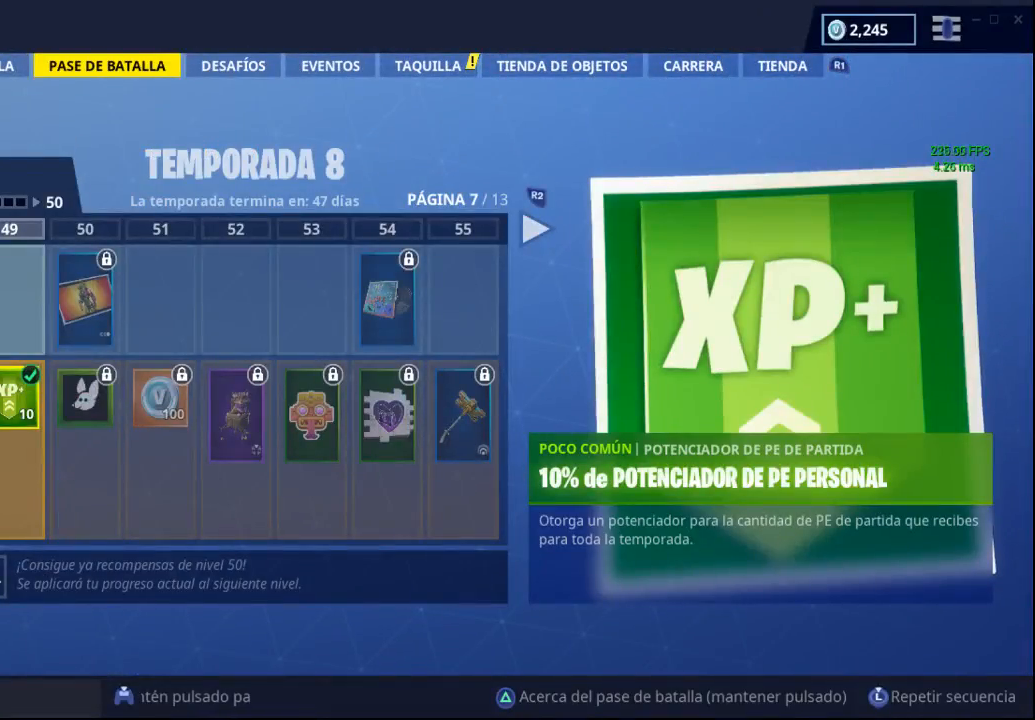
{"buttons": [], "left_stick": "center", "right_stick": "center", "events": [[400, "L1", "down"], [483, "L1", "up"]]}
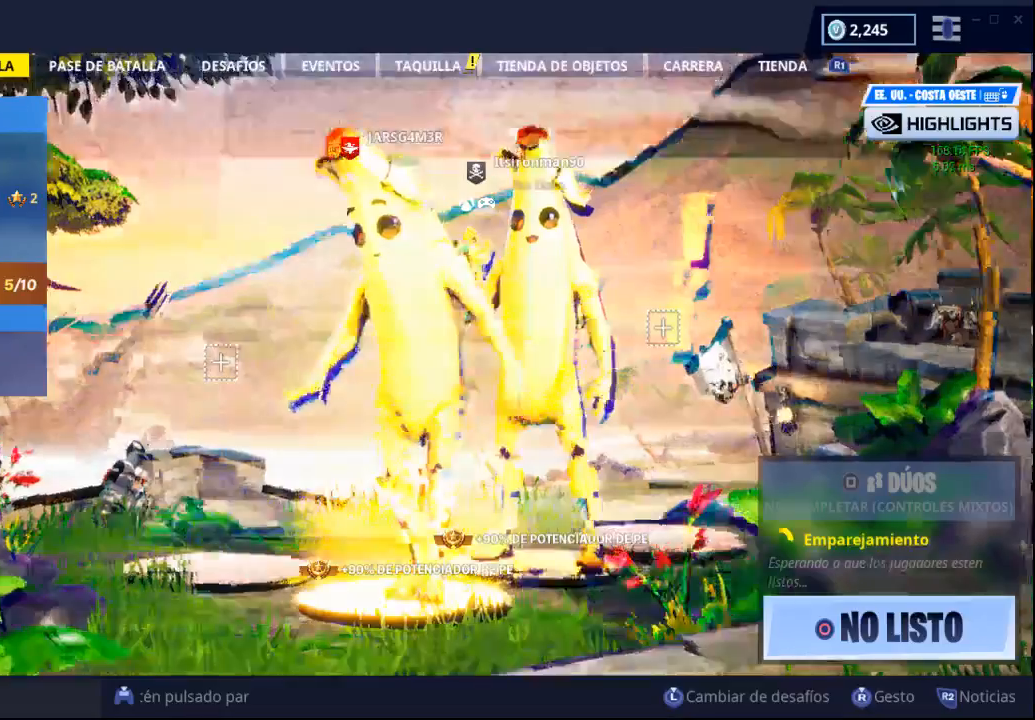
{"buttons": [], "left_stick": "center", "right_stick": "center", "events": [[200, "R1", "down"], [300, "R1", "up"], [367, "R1", "down"], [467, "R1", "up"]]}
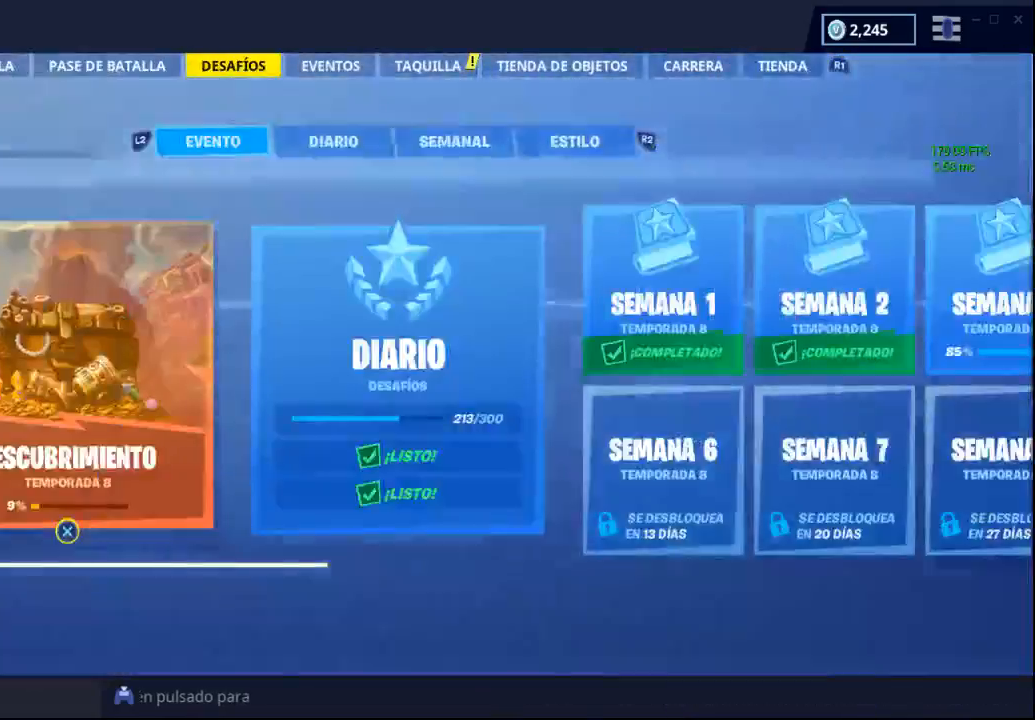
{"buttons": [], "left_stick": "center", "right_stick": "center", "events": [[233, "R1", "down"], [333, "R1", "up"]]}
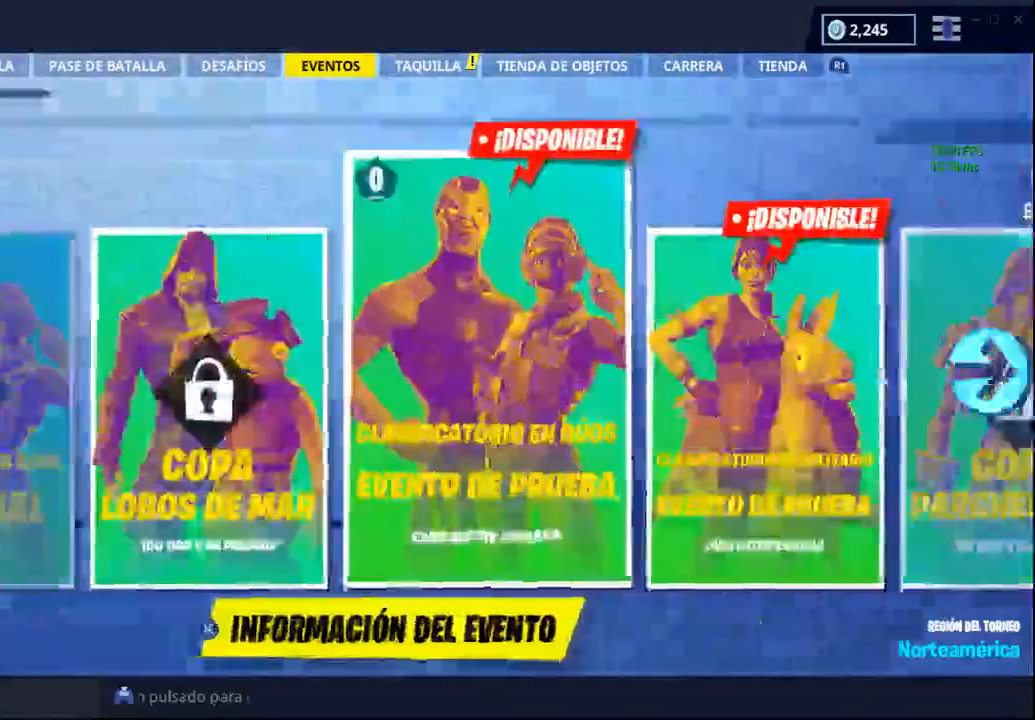
{"buttons": [], "left_stick": "center", "right_stick": "center", "events": [[350, "R1", "down"], [433, "R1", "up"]]}
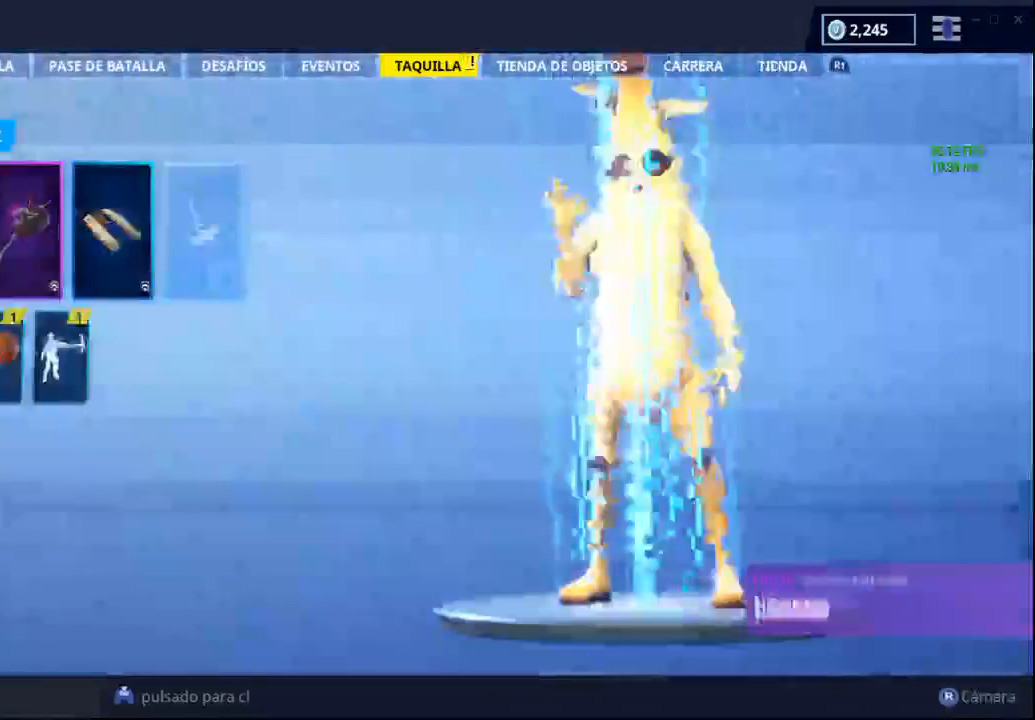
{"buttons": [], "left_stick": "center", "right_stick": "center", "events": [[467, "R1", "down"], [500, "R1", "up"]]}
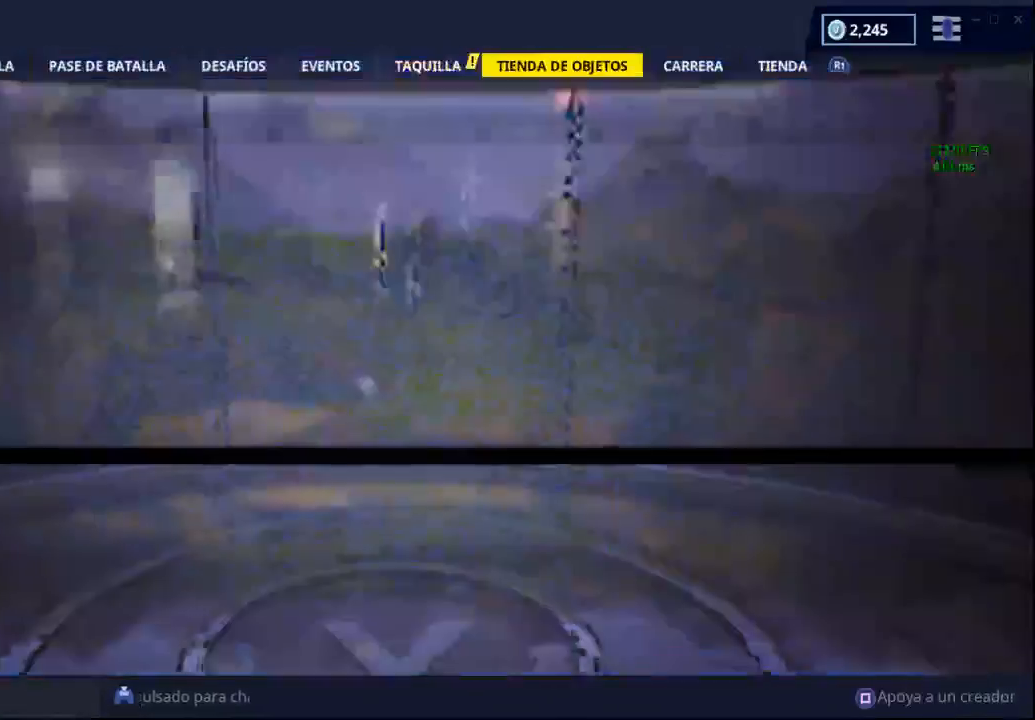
{"buttons": [], "left_stick": "center", "right_stick": "center", "events": [[250, "L1", "down"], [383, "L1", "up"]]}
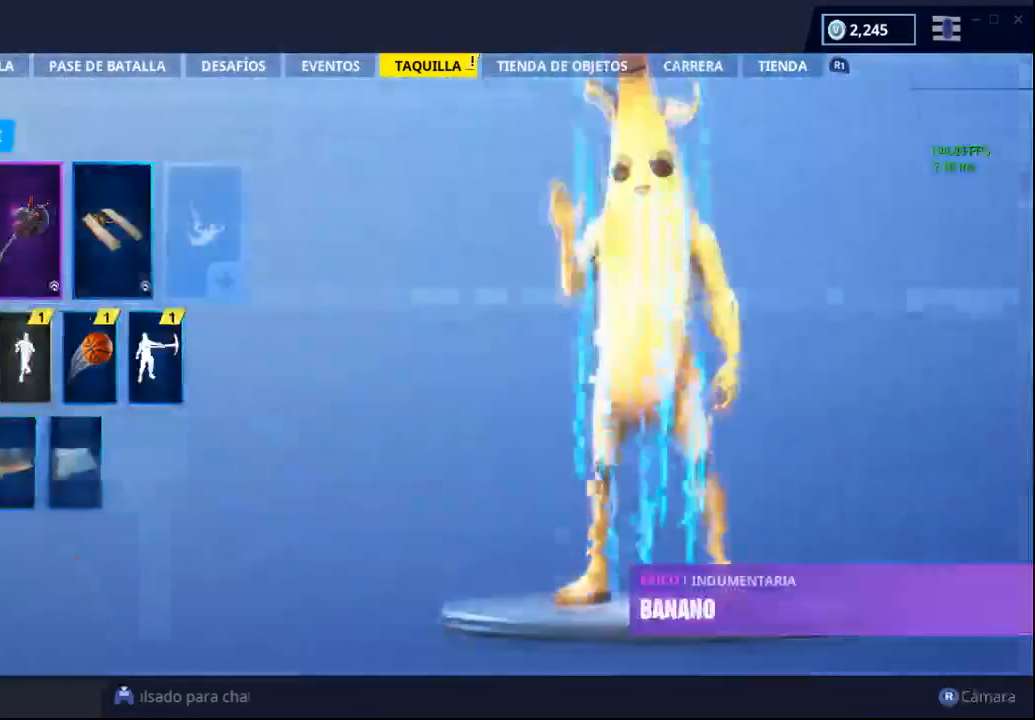
{"buttons": [], "left_stick": "center", "right_stick": "center", "events": [[317, "CROSS", "down"], [450, "CROSS", "up"]]}
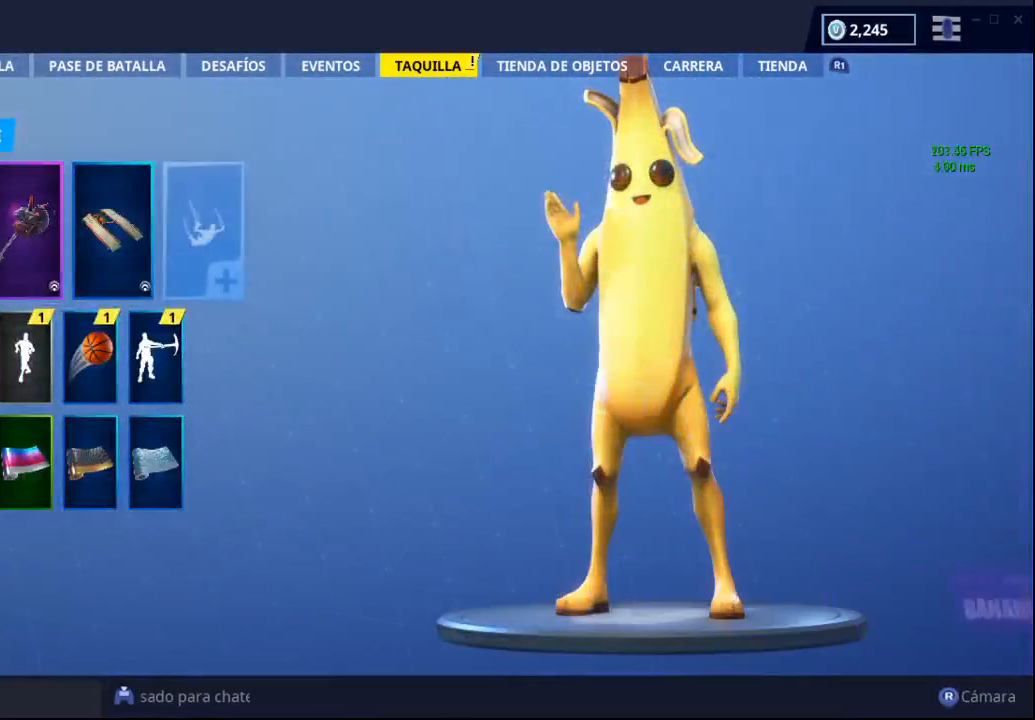
{"buttons": [], "left_stick": "center", "right_stick": "center", "events": []}
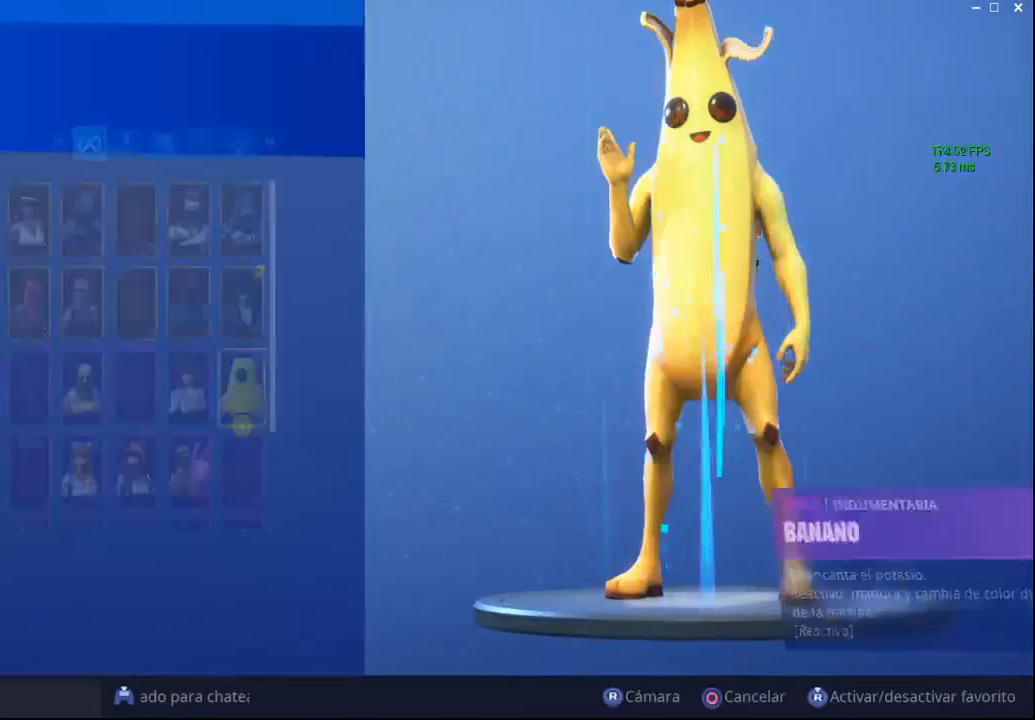
{"buttons": [], "left_stick": "center", "right_stick": "center", "events": []}
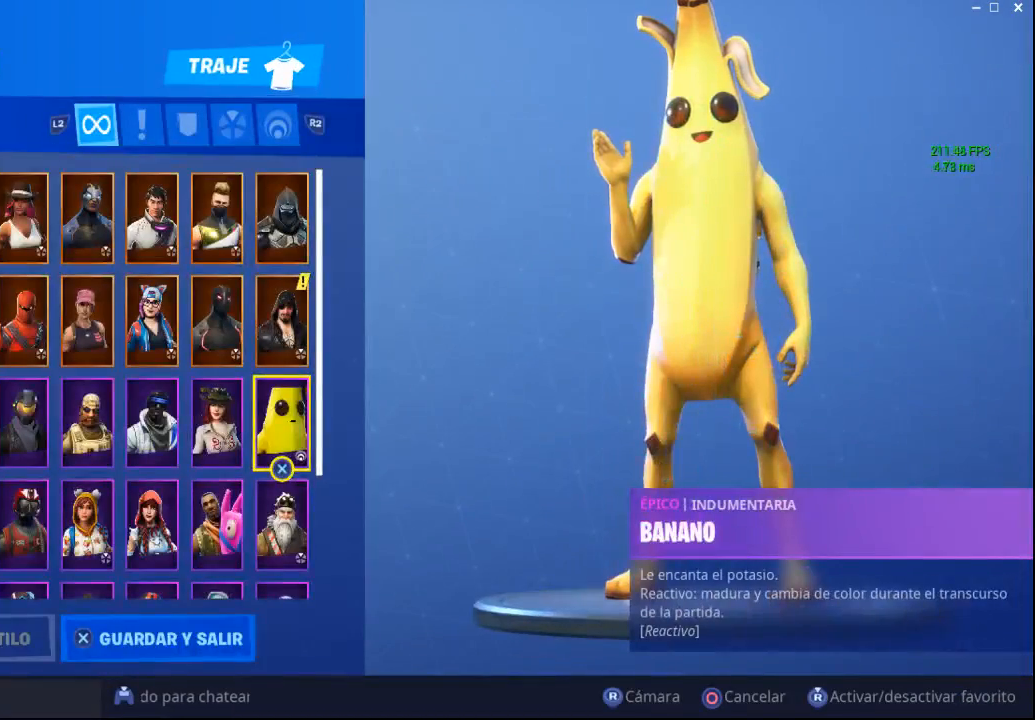
{"buttons": [], "left_stick": "center", "right_stick": "center", "events": [[383, "DPAD_UP", "down"], [483, "DPAD_UP", "up"]]}
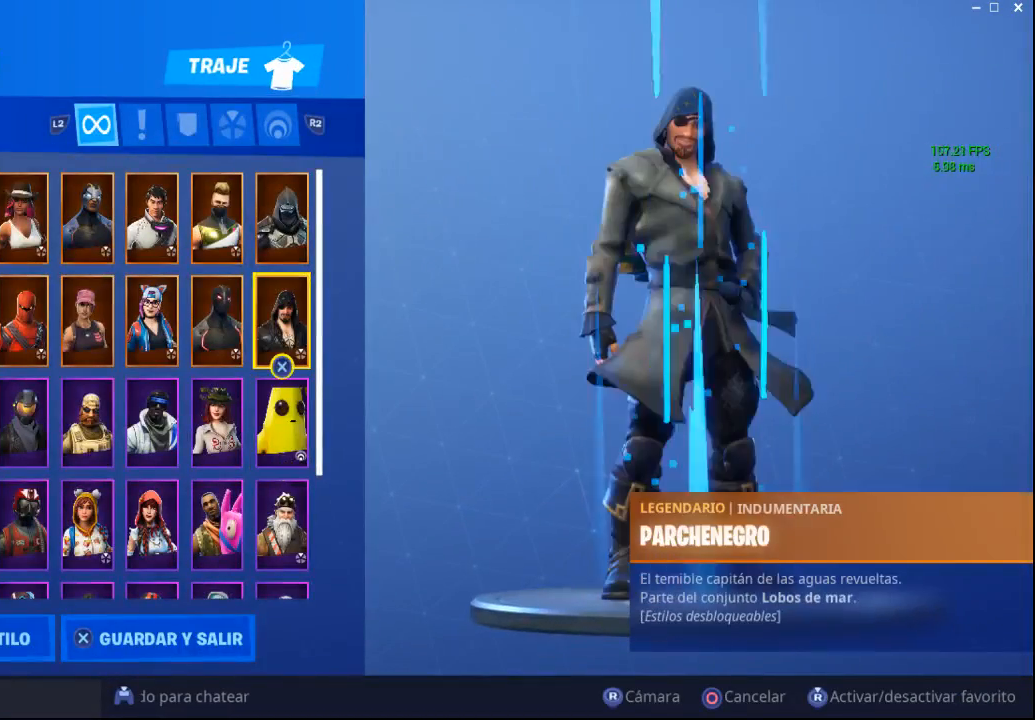
{"buttons": [], "left_stick": "center", "right_stick": "center", "events": []}
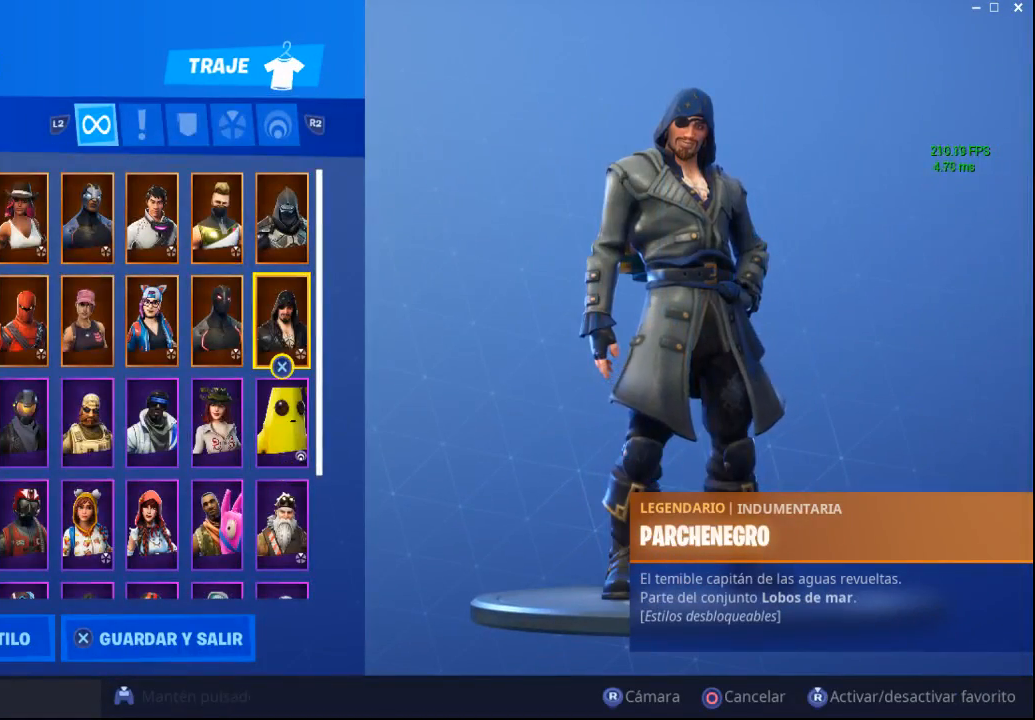
{"buttons": [], "left_stick": "center", "right_stick": "center", "events": [[283, "SQUARE", "down"], [350, "SQUARE", "up"]]}
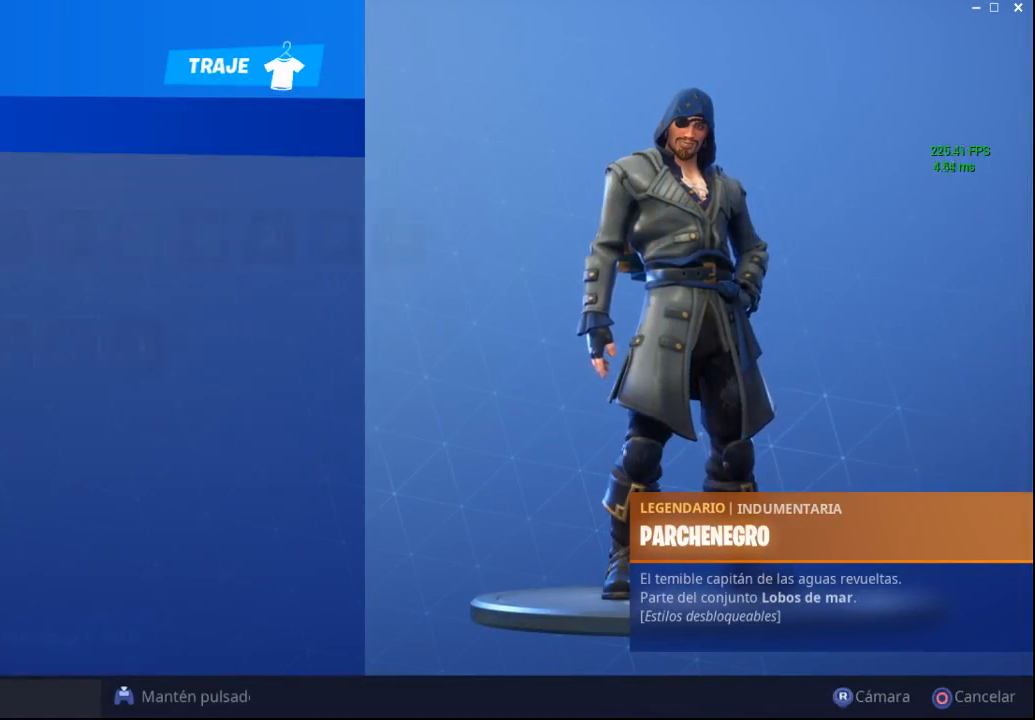
{"buttons": [], "left_stick": "center", "right_stick": "center", "events": []}
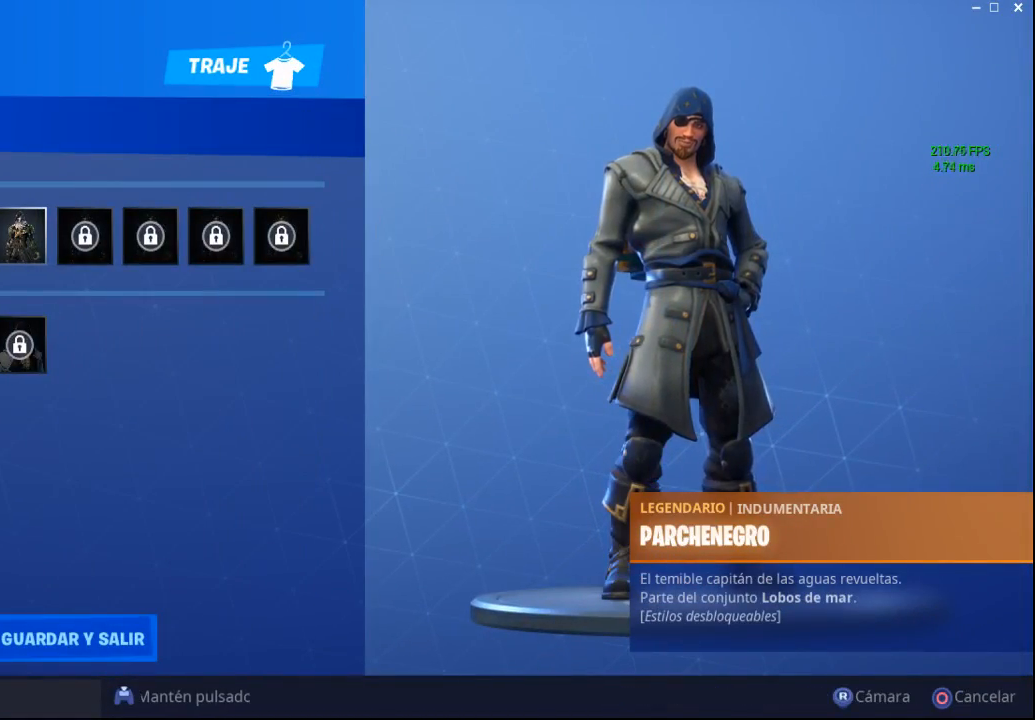
{"buttons": ["DPAD_RIGHT"], "left_stick": "center", "right_stick": "center", "events": [[200, "DPAD_RIGHT", "down"], [283, "DPAD_RIGHT", "up"], [417, "DPAD_RIGHT", "down"]]}
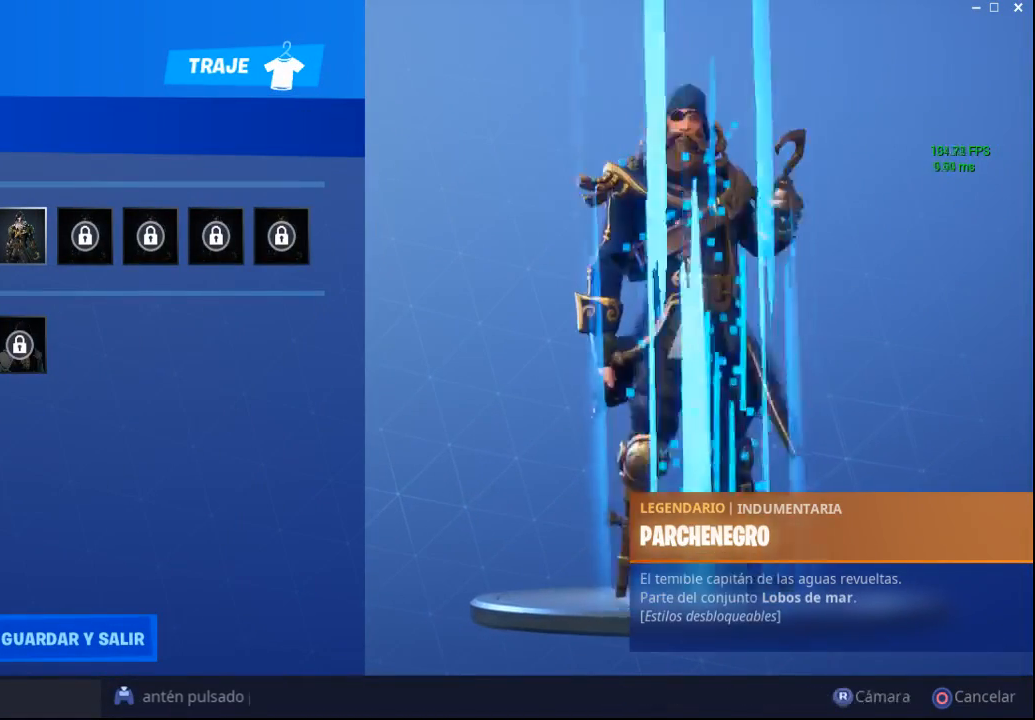
{"buttons": [], "left_stick": "center", "right_stick": "center", "events": [[83, "DPAD_RIGHT", "up"], [283, "DPAD_DOWN", "down"], [450, "DPAD_DOWN", "up"]]}